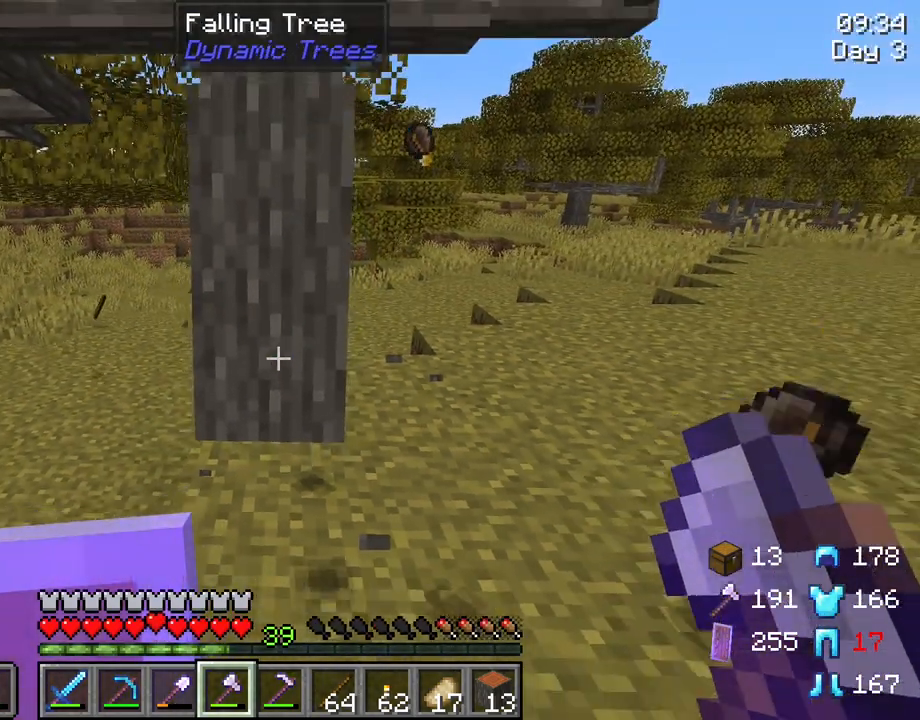
Gameplay with keyboard and mouse; each line is a JSON object with the keys and mouse buttons held at the frame after it. "events" lists presses ("down") and releases ("up") of "1", "2", "3", "4", "5", "a", "alt", "c", "caps_lock", "ctrl", "d", "e", "f", "g", "q", "r", "s", "shift", "space", "t", "tab", "v", "w", "x", "z", "mouse_left", "mouse_wheel" and "mouse_right" between this image and that frame as [ms after this image, input, new state], when the widget could be followed in between. "mouse_left", "mouse_wheel", "mouse_right" = the "left", "wheel", "right" buttons of the "mouse" list. No other keys are recorded. Fast repeated clicks can show as one long hold. "wheel" means that the mouse wheel is clicked or scrolled. "mouse_move" is the direction in which the mouse moves at that frame (one of eight, or "still"), when it could be read.
{"keys": [], "mouse": [], "mouse_move": "still", "events": [[17, "s", "up"]]}
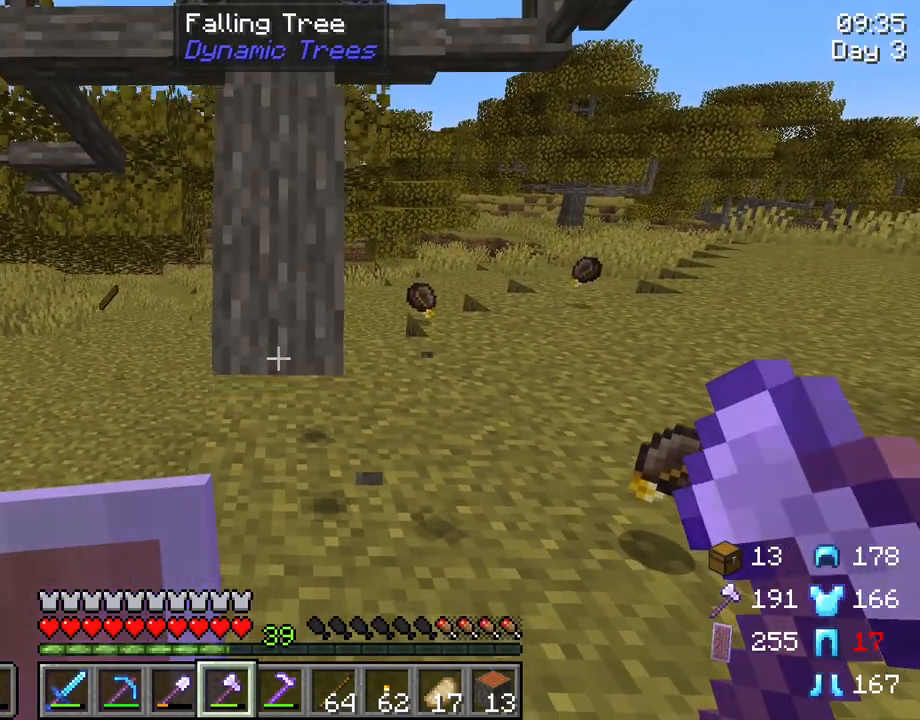
{"keys": ["d"], "mouse": [], "mouse_move": "still", "events": [[367, "d", "down"]]}
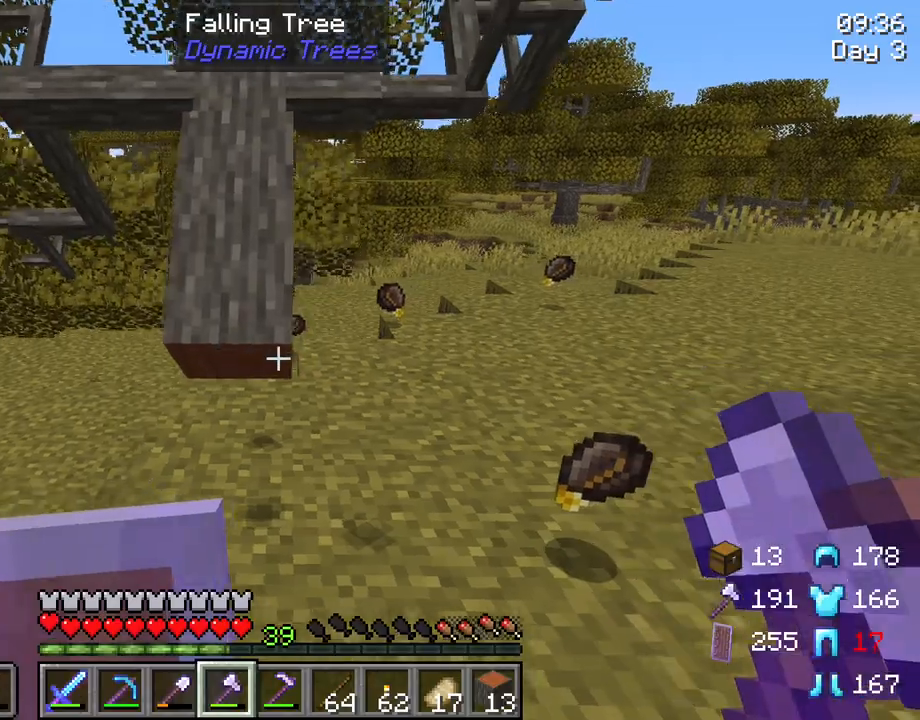
{"keys": ["w"], "mouse": [], "mouse_move": "still", "events": [[50, "w", "down"], [183, "d", "up"]]}
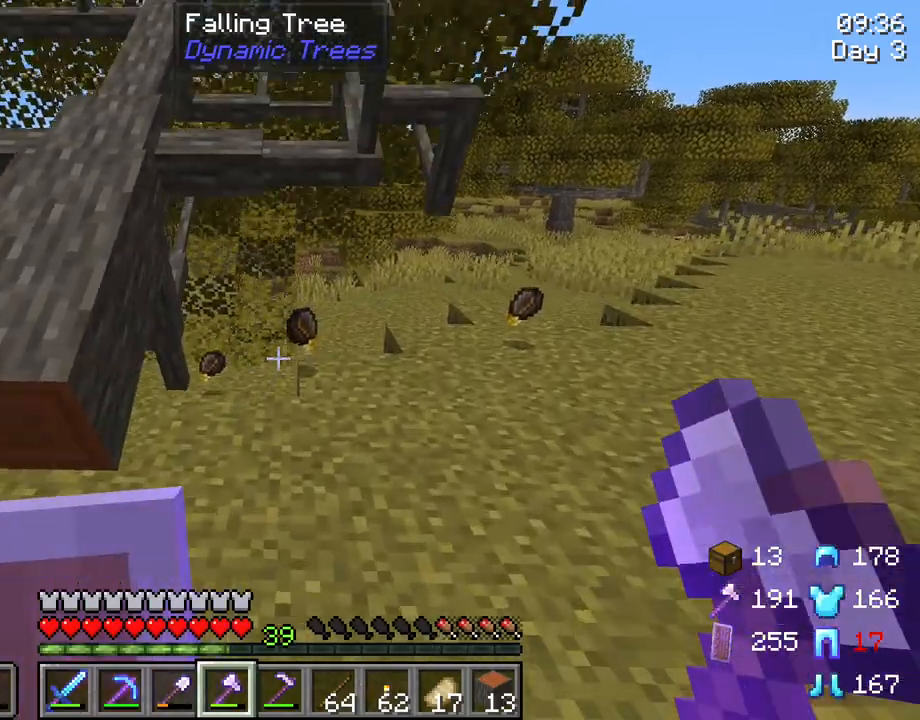
{"keys": ["d", "w"], "mouse": [], "mouse_move": "still", "events": [[450, "d", "down"]]}
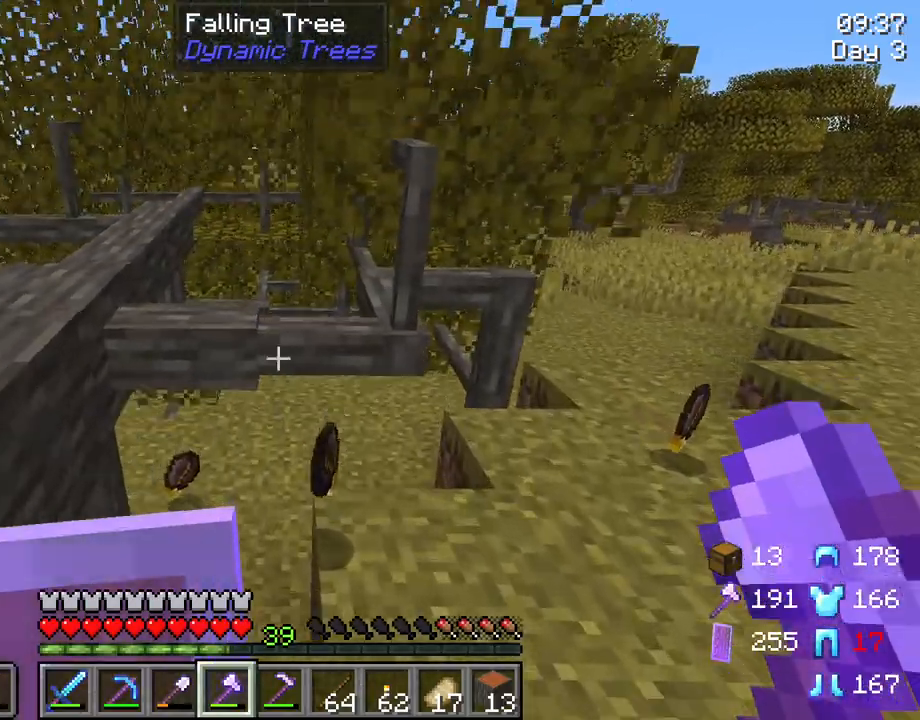
{"keys": ["d", "w"], "mouse": [], "mouse_move": "left", "events": []}
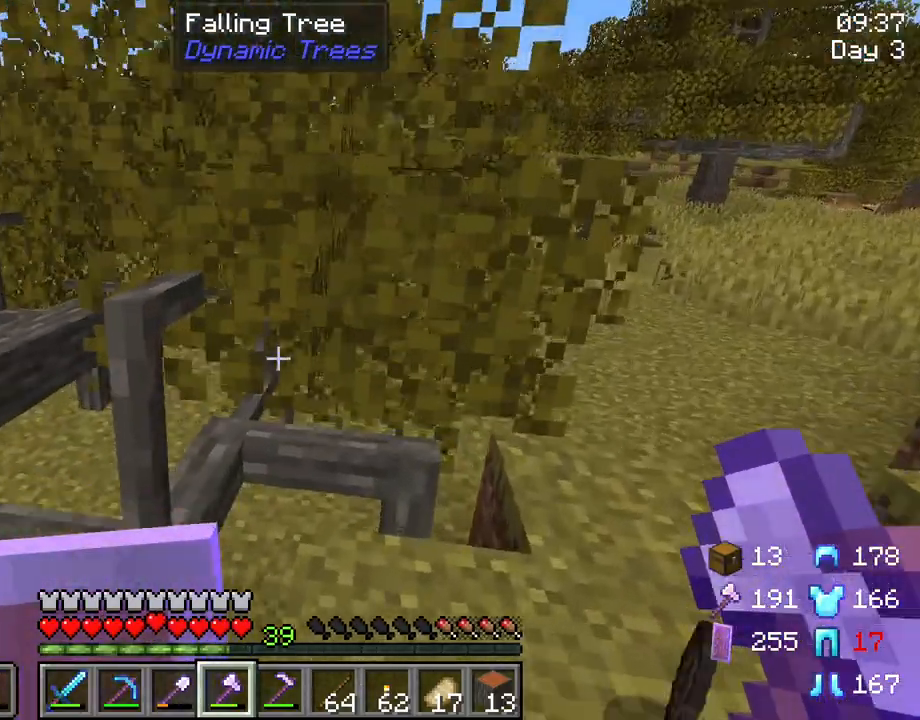
{"keys": [], "mouse": [], "mouse_move": "still", "events": [[100, "d", "up"], [100, "w", "up"]]}
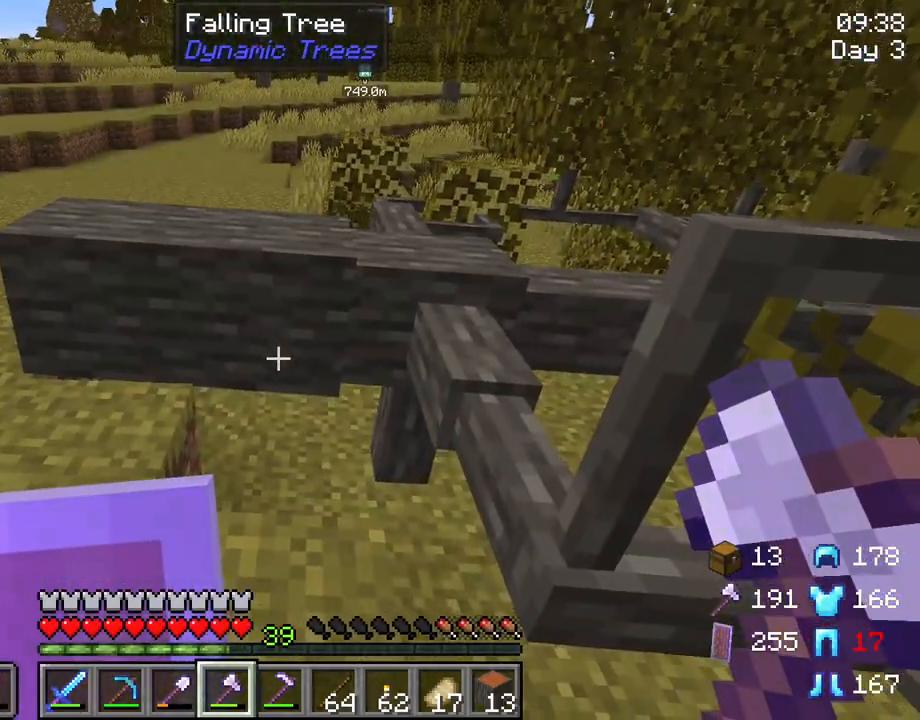
{"keys": [], "mouse": [], "mouse_move": "still", "events": []}
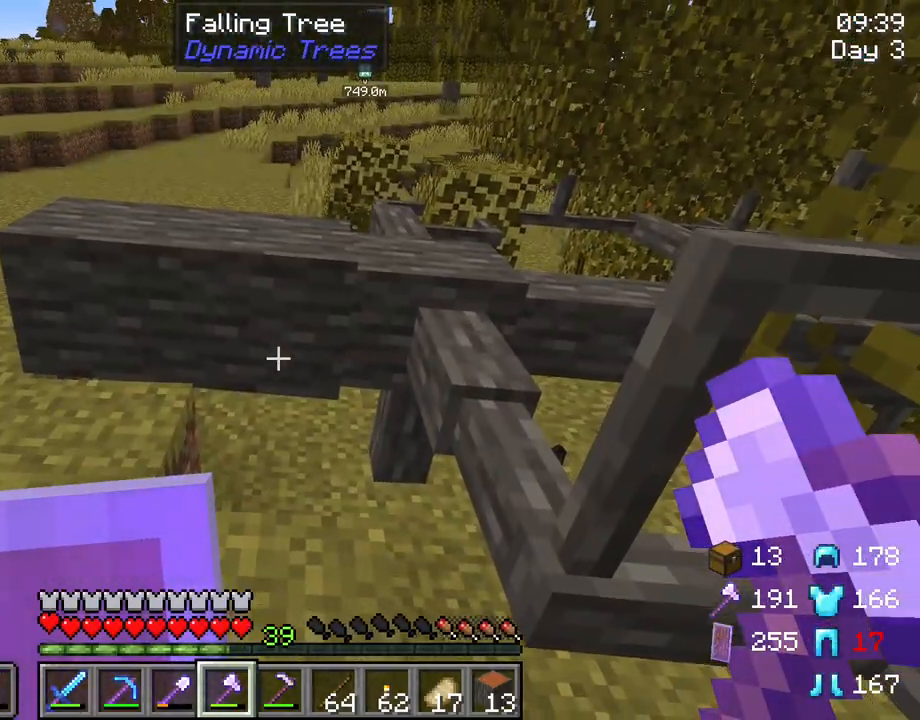
{"keys": [], "mouse": [], "mouse_move": "still", "events": []}
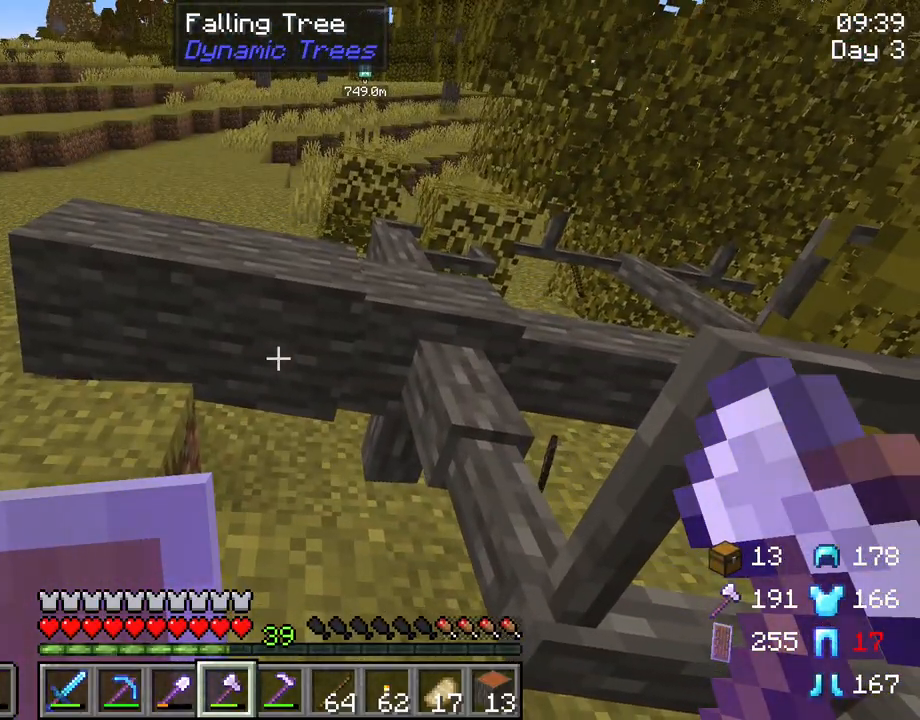
{"keys": ["w"], "mouse": [], "mouse_move": "still", "events": [[433, "w", "down"]]}
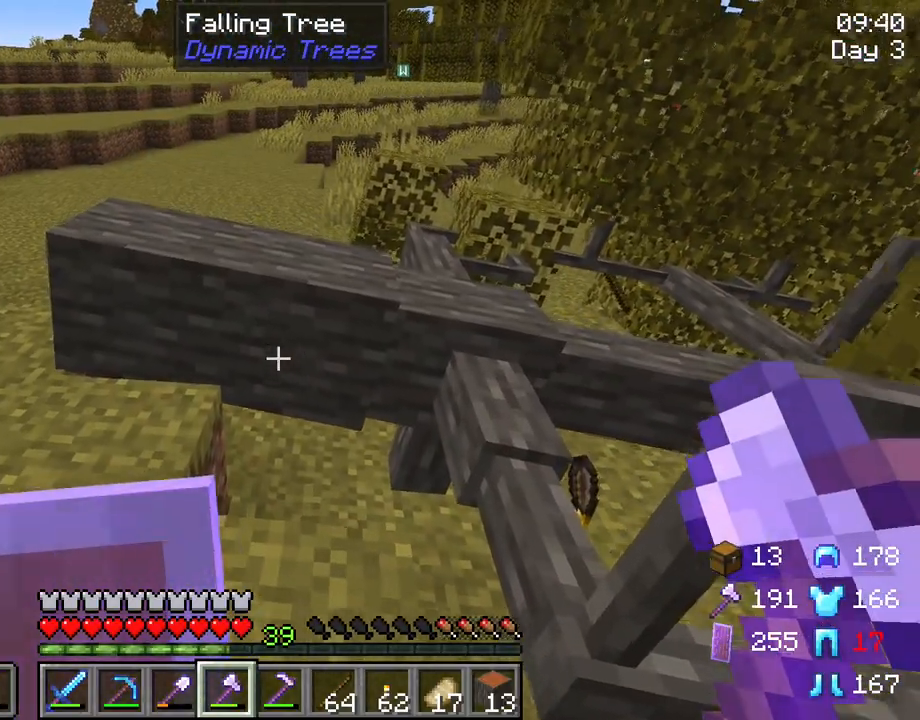
{"keys": [], "mouse": [], "mouse_move": "still", "events": [[17, "w", "up"]]}
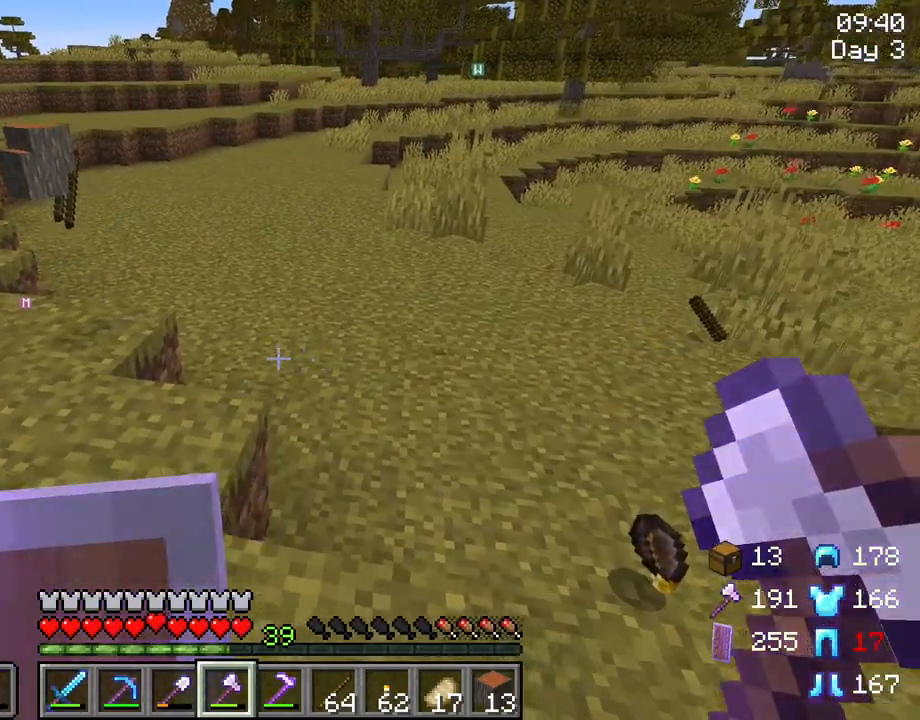
{"keys": ["w"], "mouse": [], "mouse_move": "still", "events": [[33, "w", "down"], [217, "a", "down"], [500, "a", "up"]]}
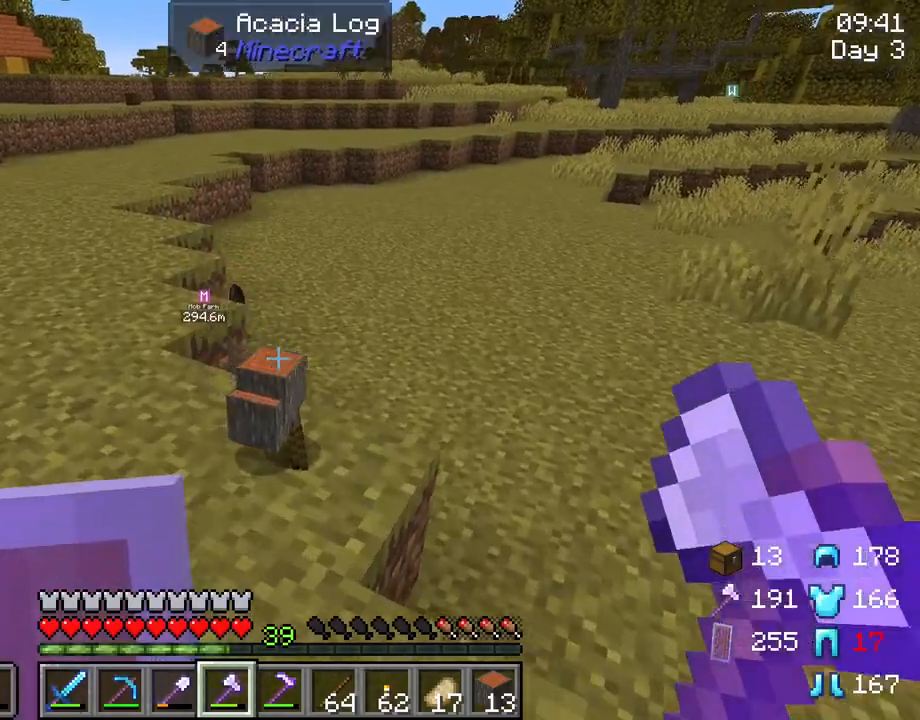
{"keys": ["w"], "mouse": [], "mouse_move": "still", "events": []}
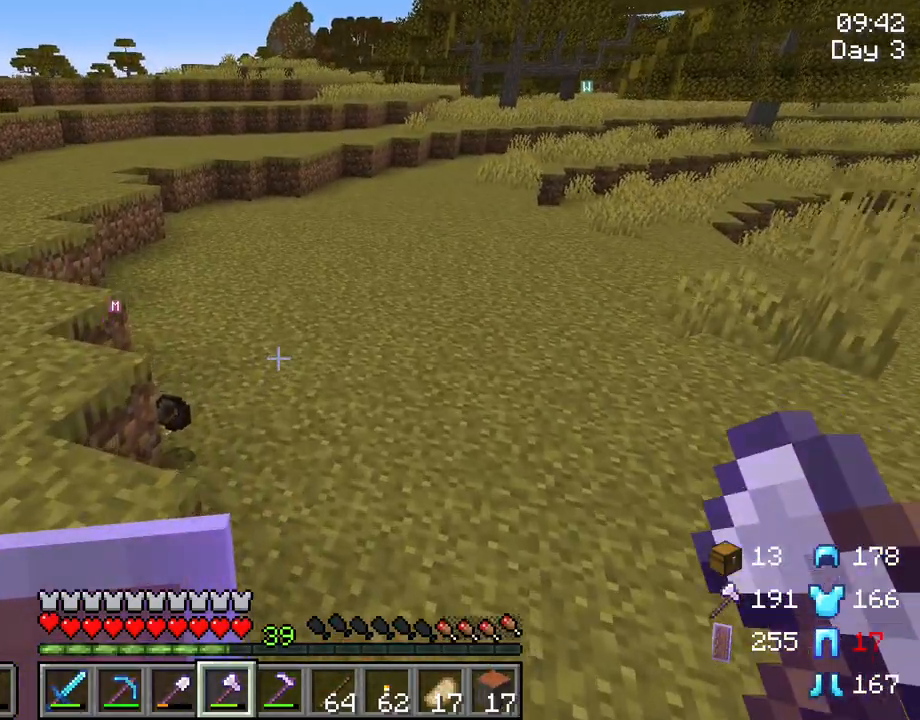
{"keys": ["w"], "mouse": [], "mouse_move": "still", "events": [[217, "a", "down"], [350, "a", "up"]]}
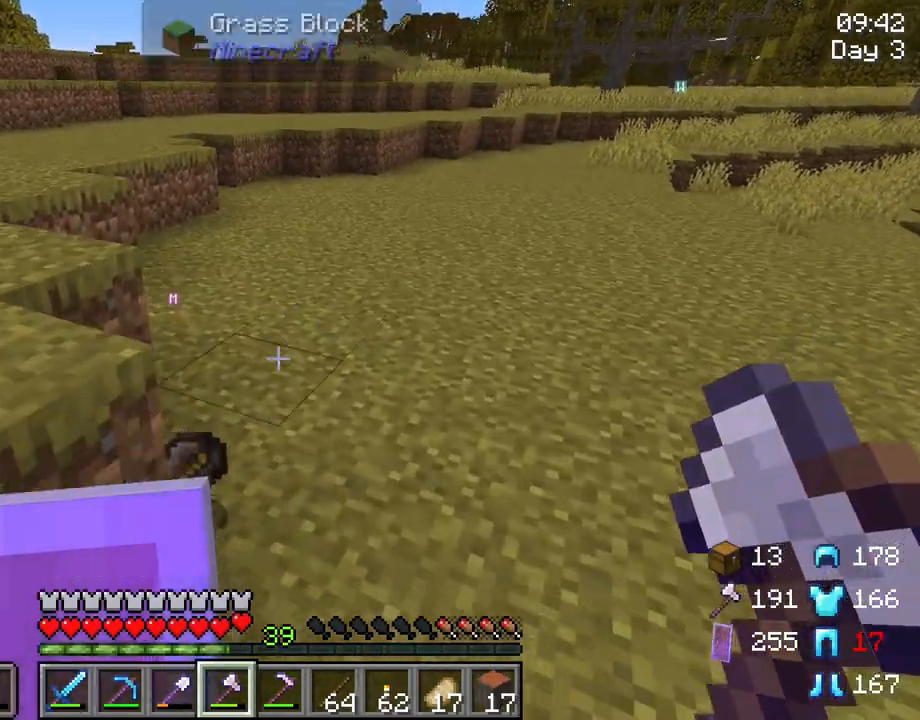
{"keys": ["d", "w"], "mouse": [], "mouse_move": "left", "events": [[317, "d", "down"]]}
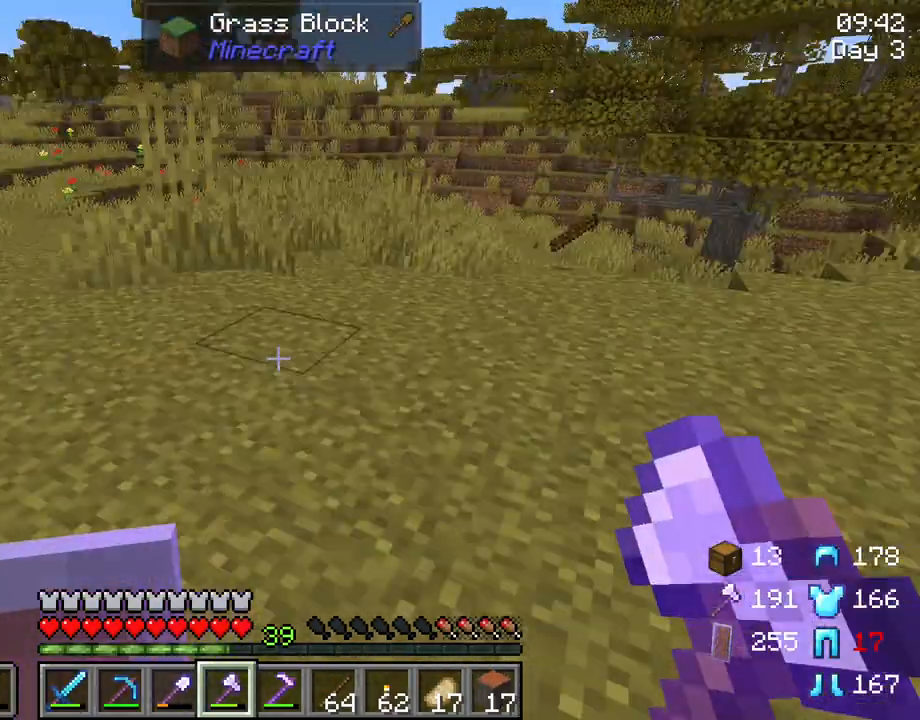
{"keys": ["ctrl", "w"], "mouse": [], "mouse_move": "still", "events": [[150, "d", "up"], [383, "ctrl", "down"]]}
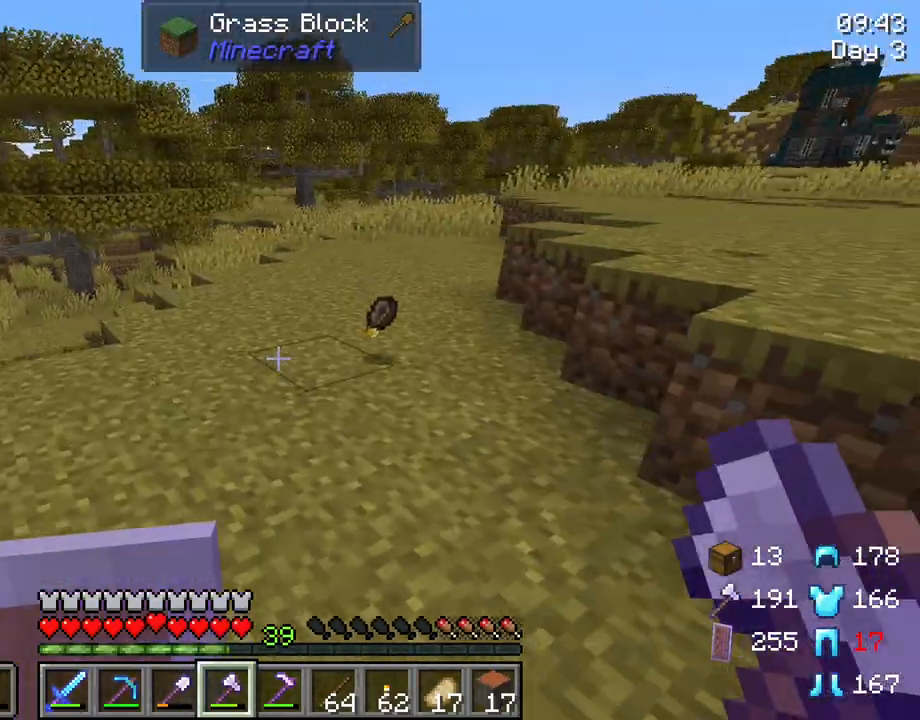
{"keys": ["w"], "mouse": [], "mouse_move": "still", "events": [[17, "ctrl", "up"], [300, "d", "down"], [483, "d", "up"]]}
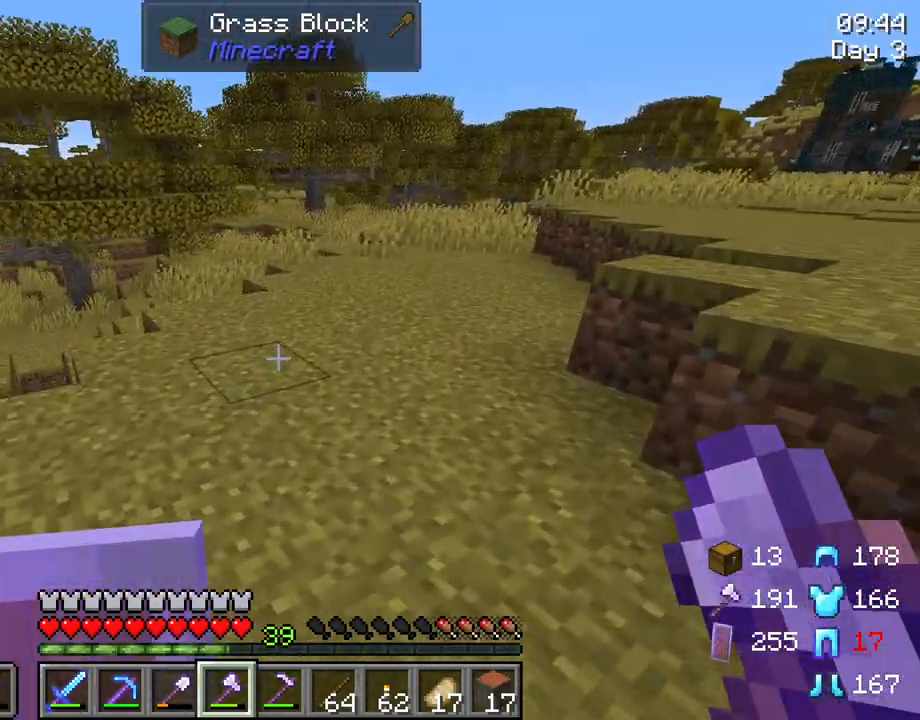
{"keys": ["w"], "mouse": [], "mouse_move": "still", "events": []}
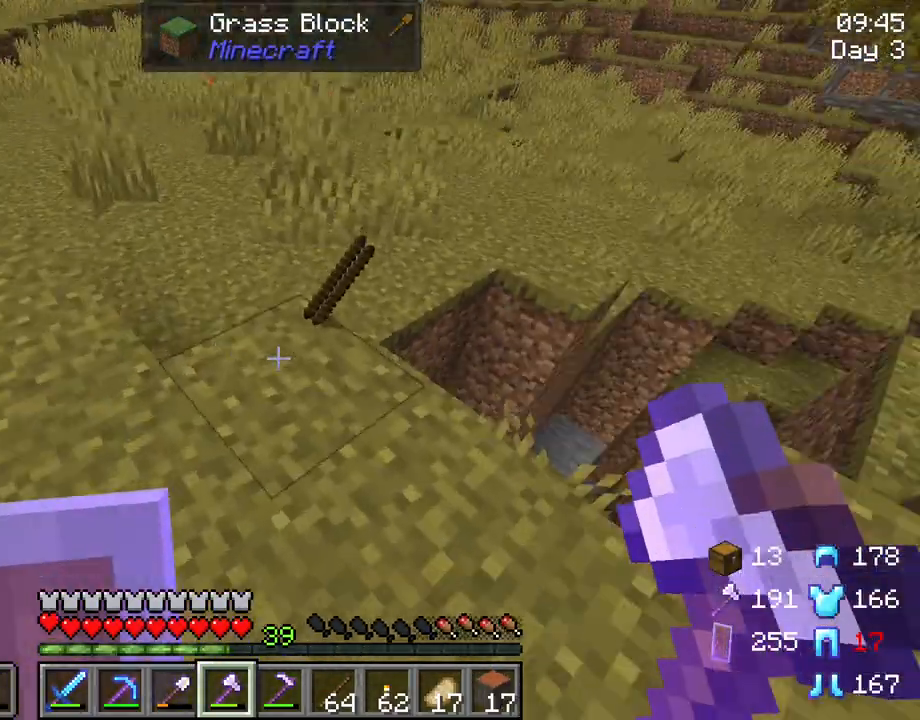
{"keys": [], "mouse": [], "mouse_move": "still", "events": [[233, "w", "up"]]}
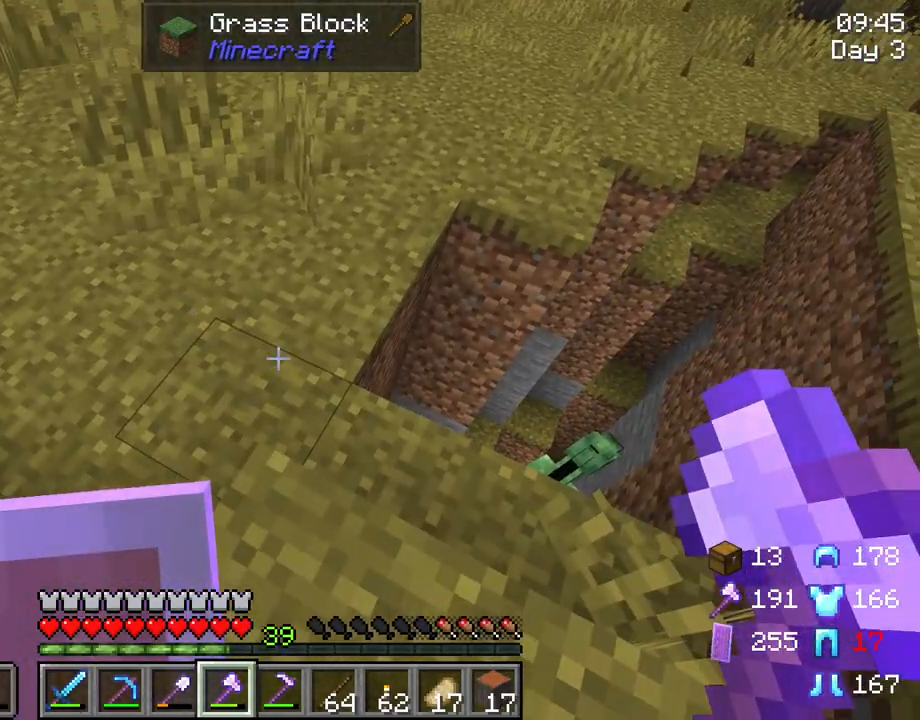
{"keys": [], "mouse": [], "mouse_move": "still", "events": []}
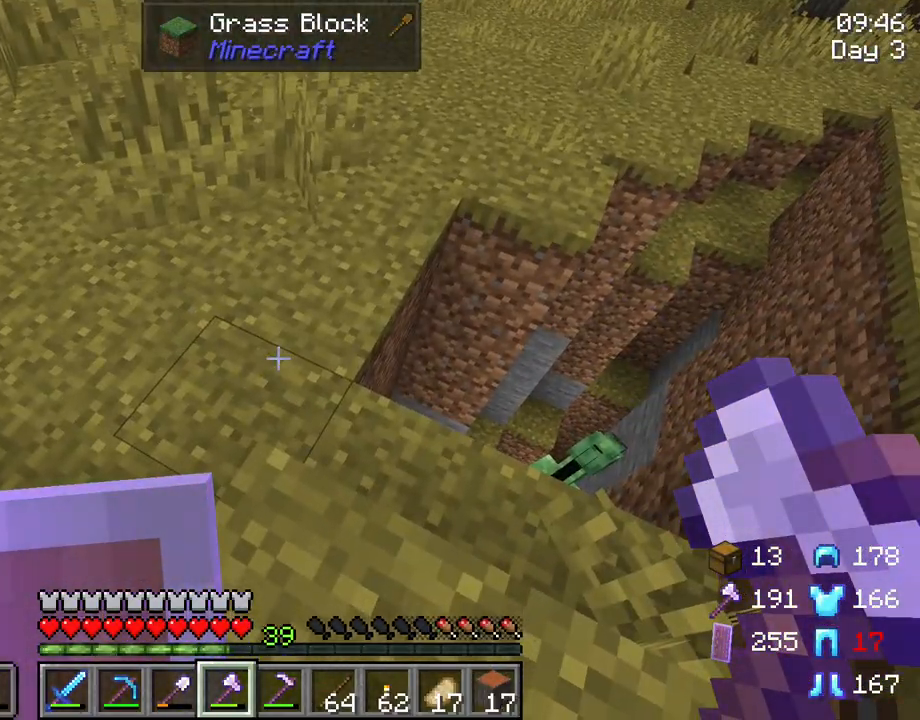
{"keys": [], "mouse": [], "mouse_move": "still", "events": [[33, "w", "down"], [133, "w", "up"]]}
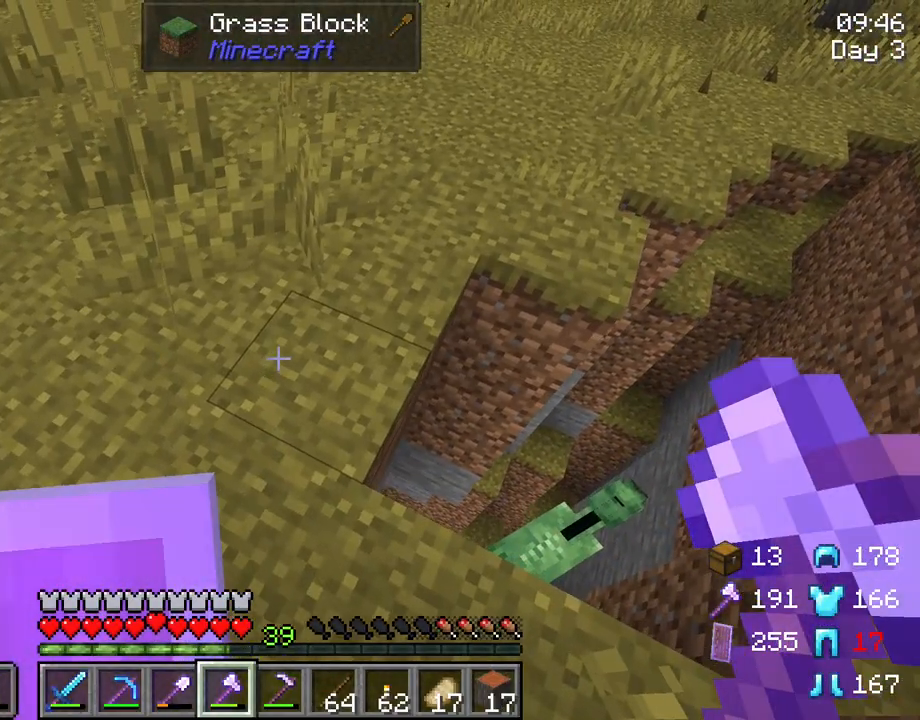
{"keys": [], "mouse": [], "mouse_move": "still", "events": []}
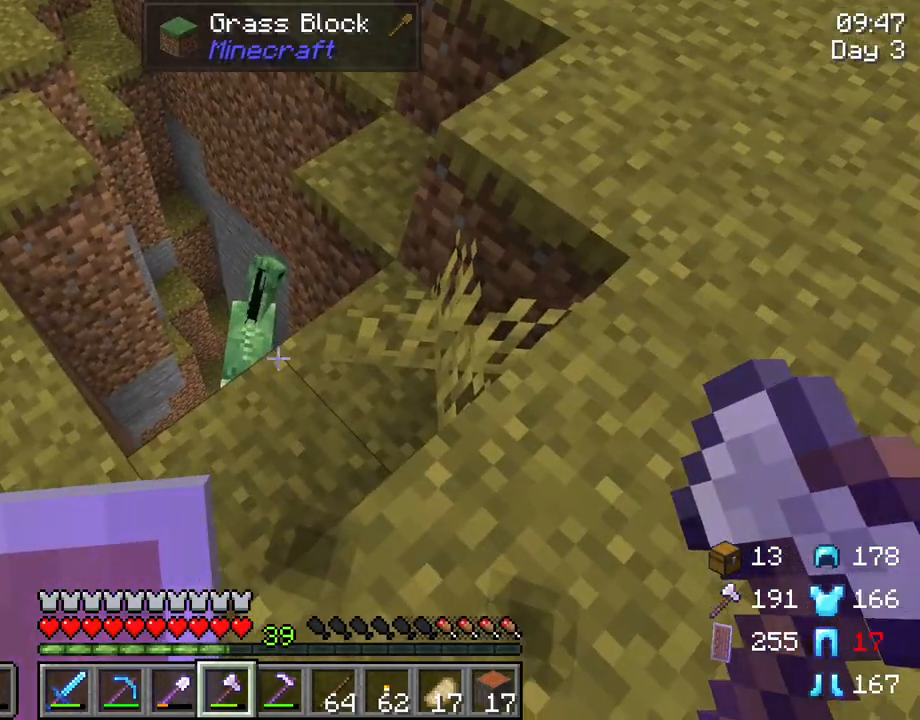
{"keys": ["shift", "w"], "mouse": [], "mouse_move": "still", "events": [[217, "shift", "down"], [300, "w", "down"]]}
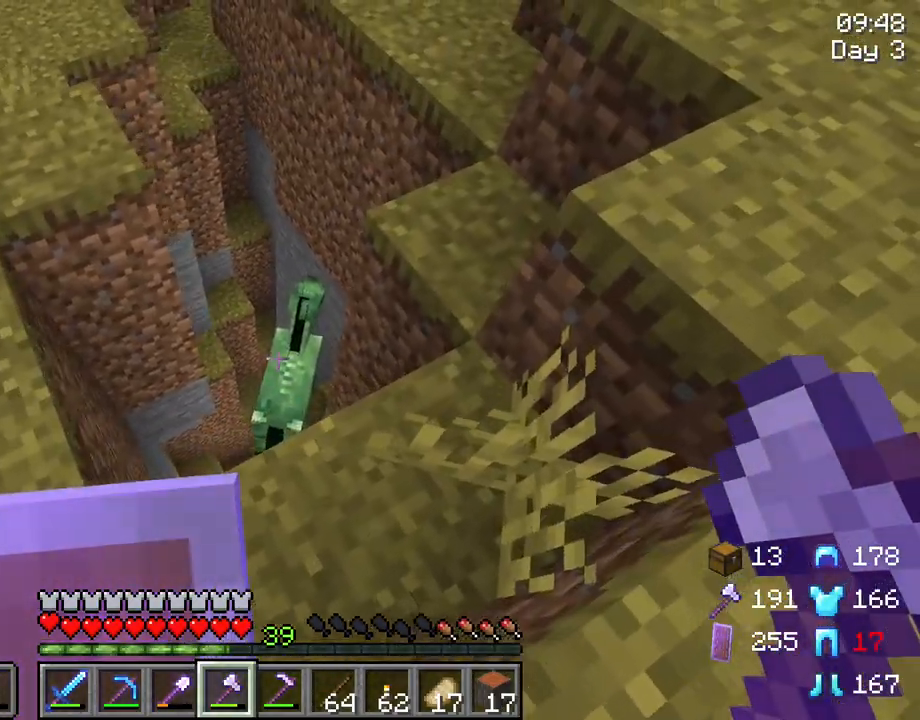
{"keys": ["shift"], "mouse": [], "mouse_move": "still", "events": [[183, "w", "up"]]}
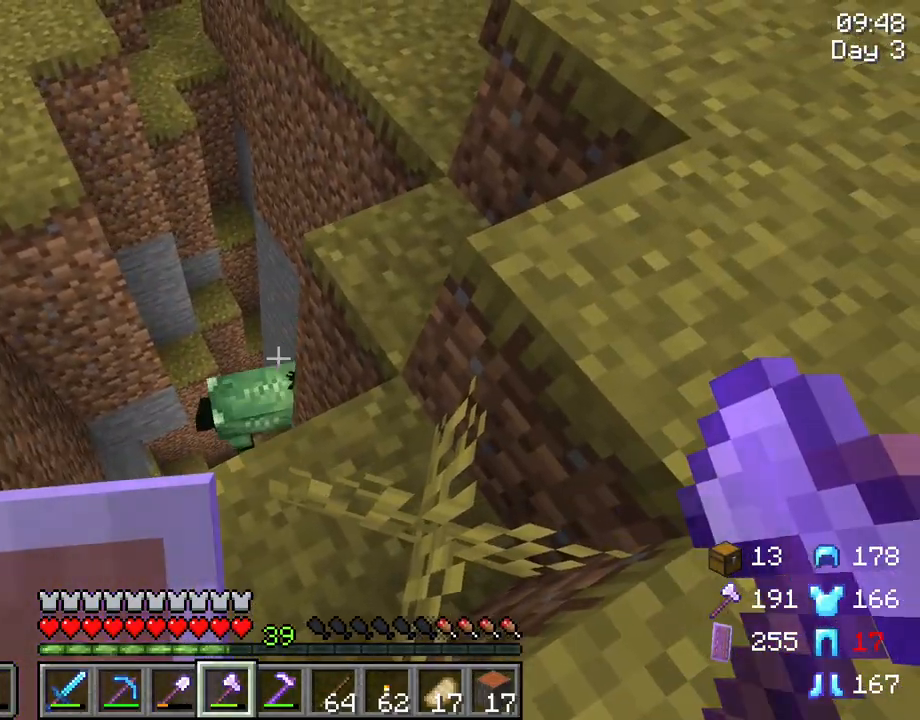
{"keys": ["shift"], "mouse": [], "mouse_move": "still", "events": []}
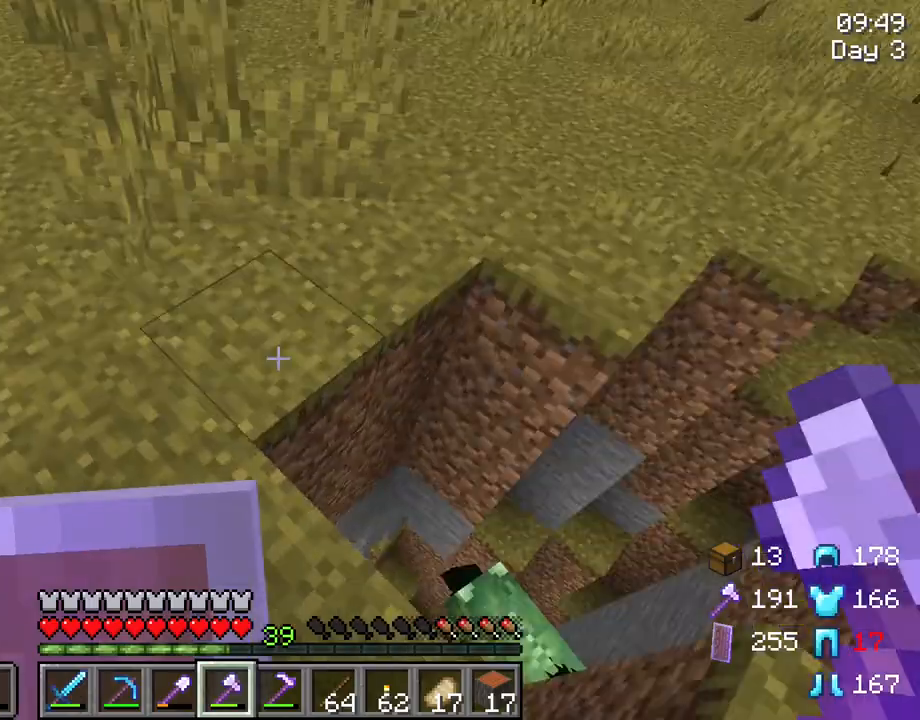
{"keys": ["w"], "mouse": [], "mouse_move": "still", "events": [[67, "a", "down"], [67, "s", "down"], [200, "s", "up"], [483, "a", "up"], [483, "shift", "up"], [483, "w", "down"]]}
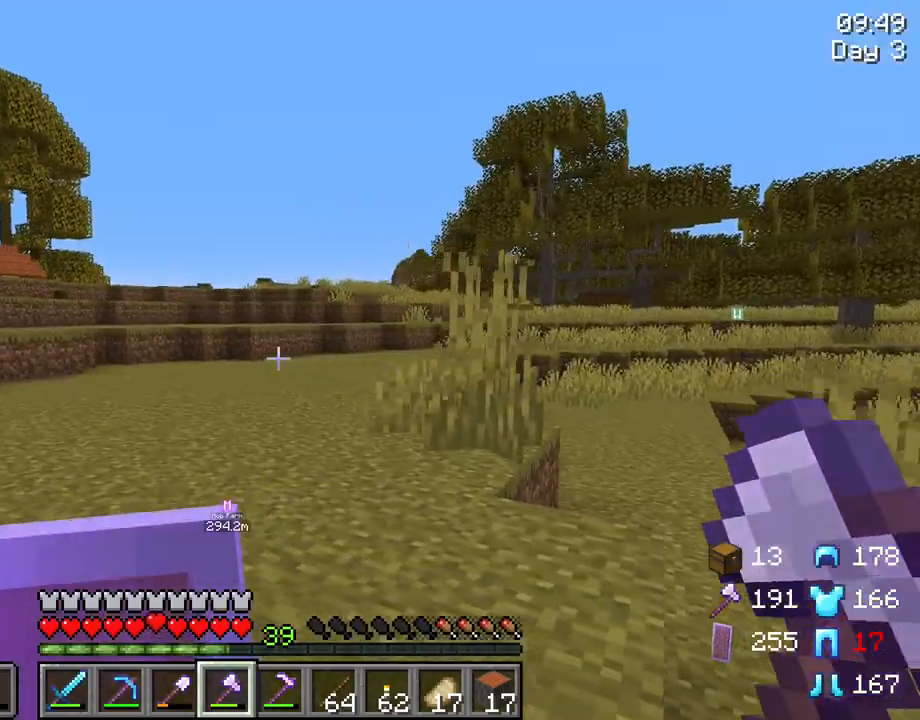
{"keys": ["ctrl", "space", "w"], "mouse": [], "mouse_move": "still", "events": [[217, "space", "down"], [317, "ctrl", "down"]]}
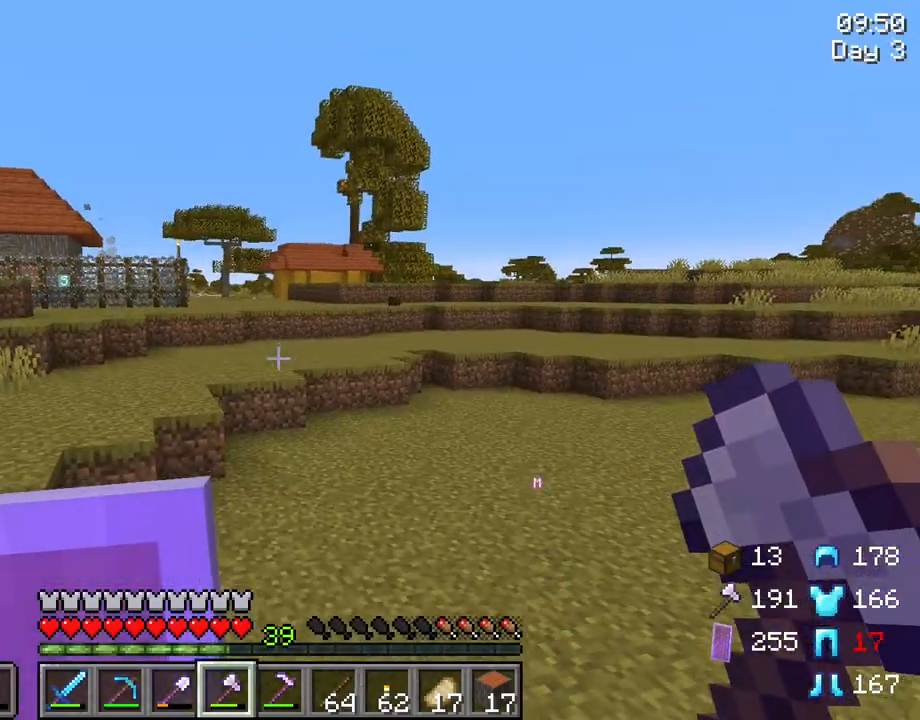
{"keys": ["ctrl", "space", "w"], "mouse": [], "mouse_move": "still", "events": []}
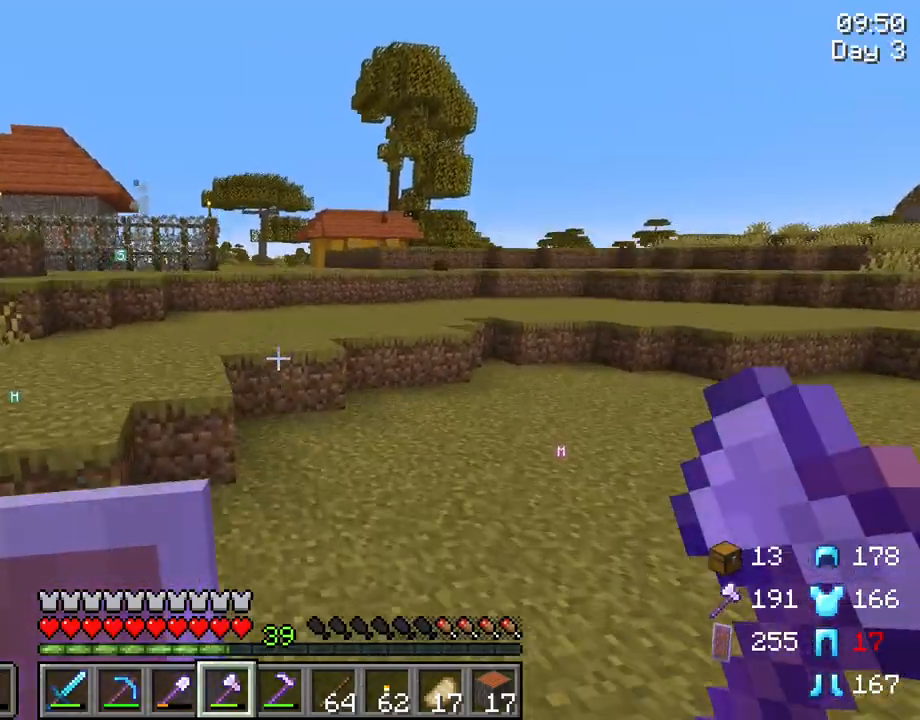
{"keys": ["w"], "mouse": [], "mouse_move": "still", "events": [[67, "space", "up"], [167, "ctrl", "up"]]}
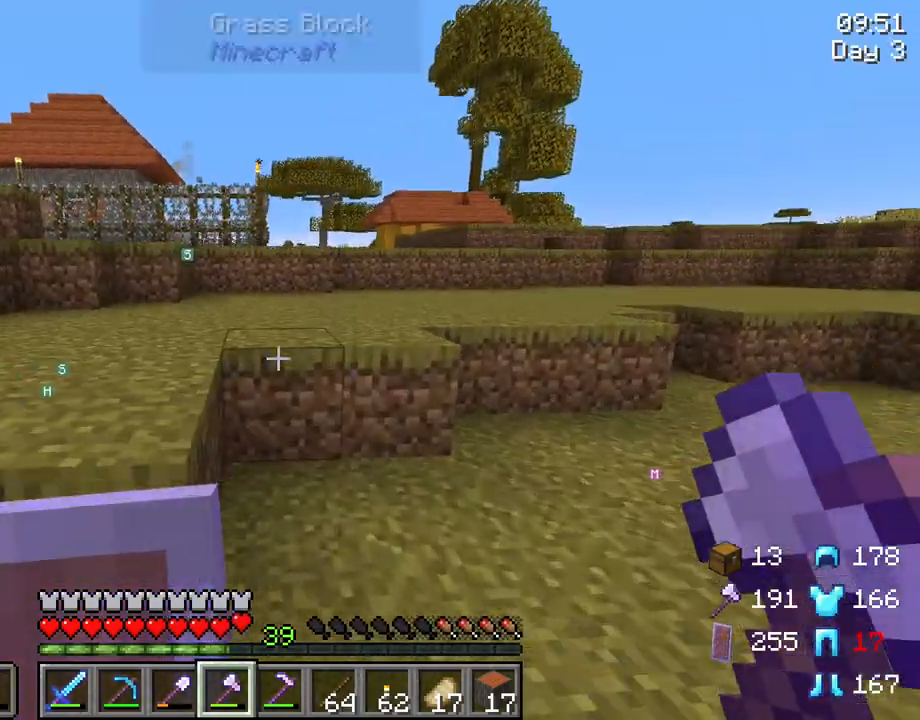
{"keys": ["w"], "mouse": [], "mouse_move": "still", "events": [[33, "space", "down"], [217, "space", "up"]]}